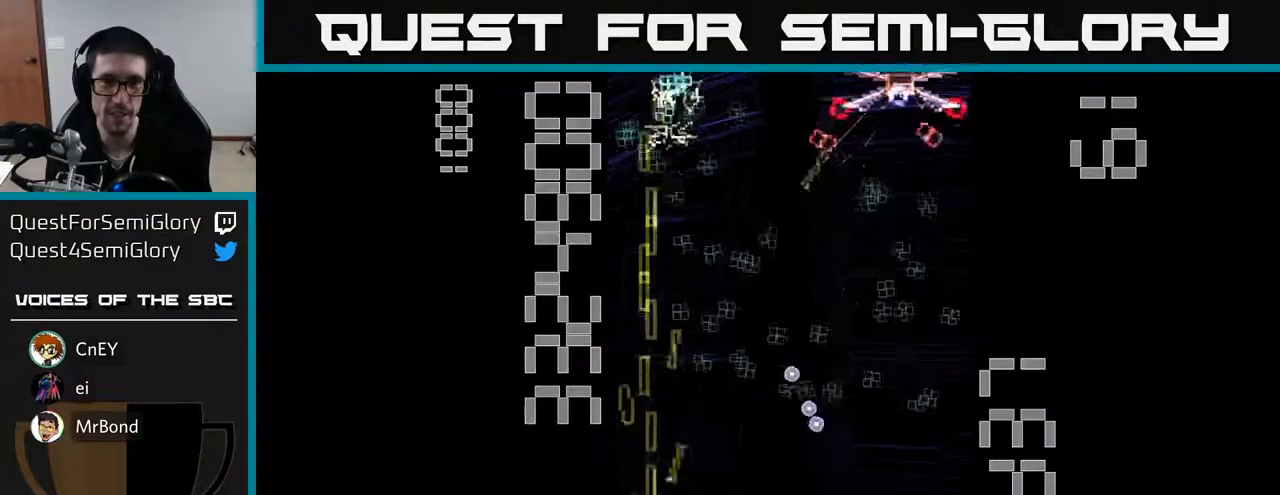
Gameplay with a controller (Xbox layout); each line is a JSON object with the inputs held at the frame after it. "events" lists button and stick changes between this image and that frame as [ms after this image, input, new state], when the widget could be followed in between. Not read: L3 R3 right_stick.
{"buttons": ["X", "R2", "DPAD_RIGHT"], "left_stick": "center", "events": [[17, "DPAD_RIGHT", "up"], [50, "DPAD_UP", "down"], [117, "X", "down"], [233, "DPAD_RIGHT", "down"], [333, "DPAD_UP", "up"]]}
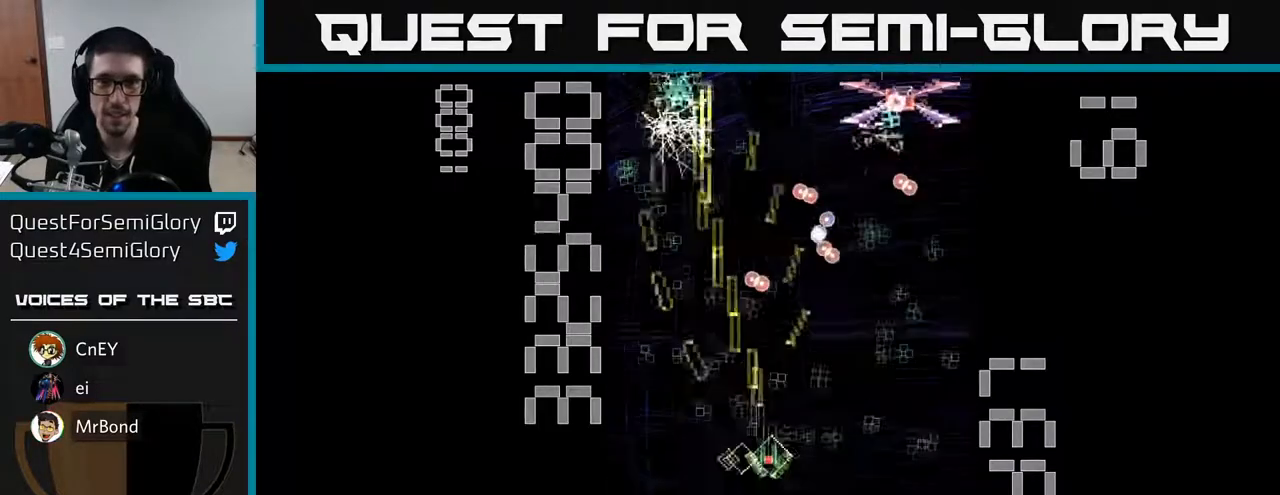
{"buttons": ["R2", "DPAD_UP"], "left_stick": "center", "events": [[450, "DPAD_RIGHT", "up"], [450, "DPAD_UP", "down"], [483, "X", "up"]]}
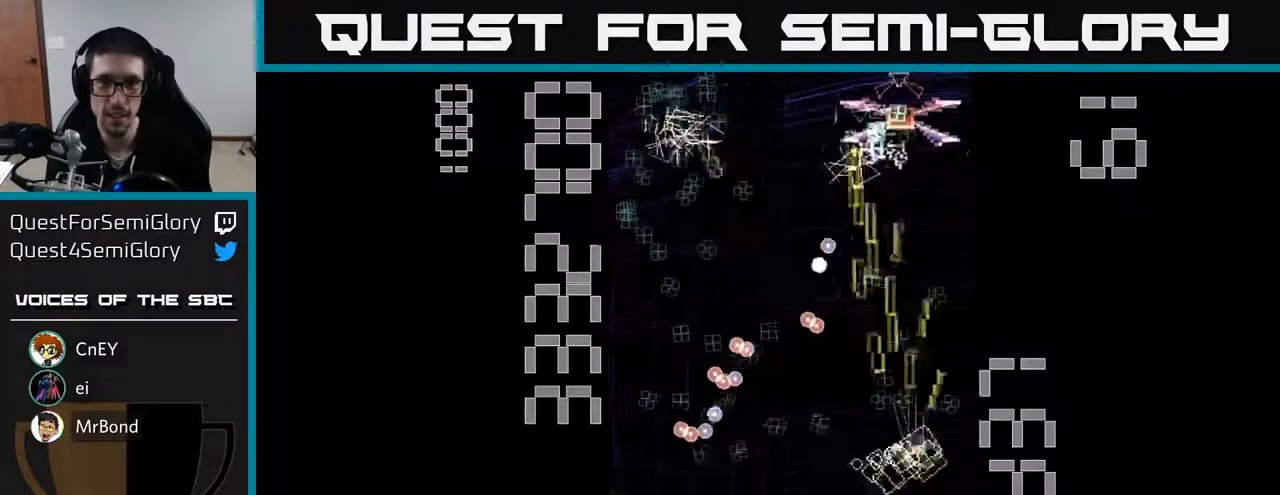
{"buttons": ["R2", "DPAD_DOWN"], "left_stick": "center", "events": [[167, "DPAD_UP", "up"], [267, "DPAD_DOWN", "down"]]}
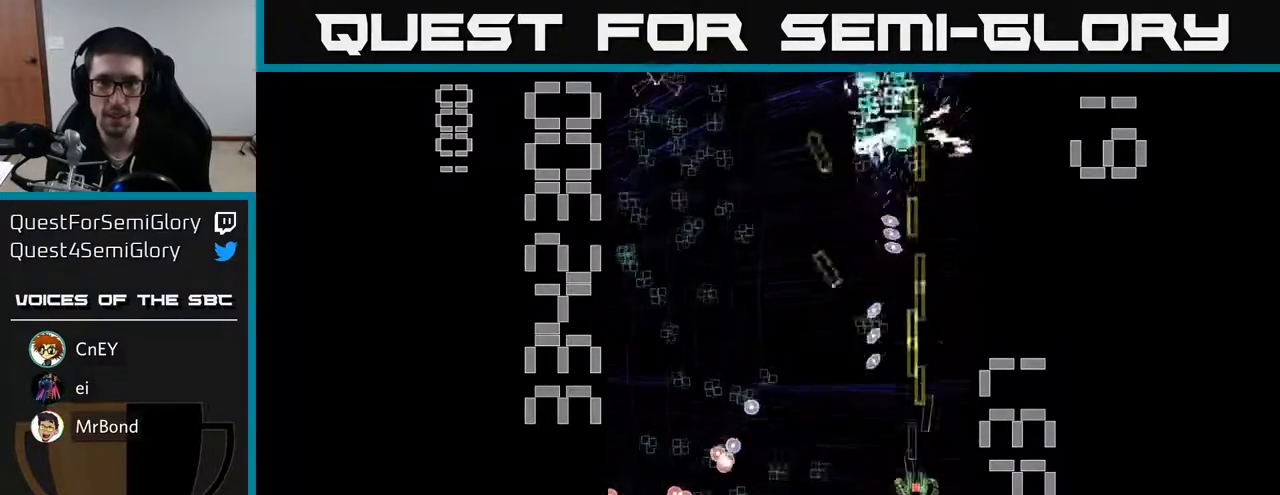
{"buttons": ["R2", "DPAD_LEFT"], "left_stick": "center", "events": [[17, "DPAD_LEFT", "down"], [50, "DPAD_DOWN", "up"], [117, "DPAD_UP", "down"], [150, "DPAD_LEFT", "up"], [217, "DPAD_LEFT", "down"], [250, "DPAD_UP", "up"], [333, "DPAD_DOWN", "down"], [333, "DPAD_LEFT", "up"], [483, "DPAD_DOWN", "up"], [483, "DPAD_LEFT", "down"]]}
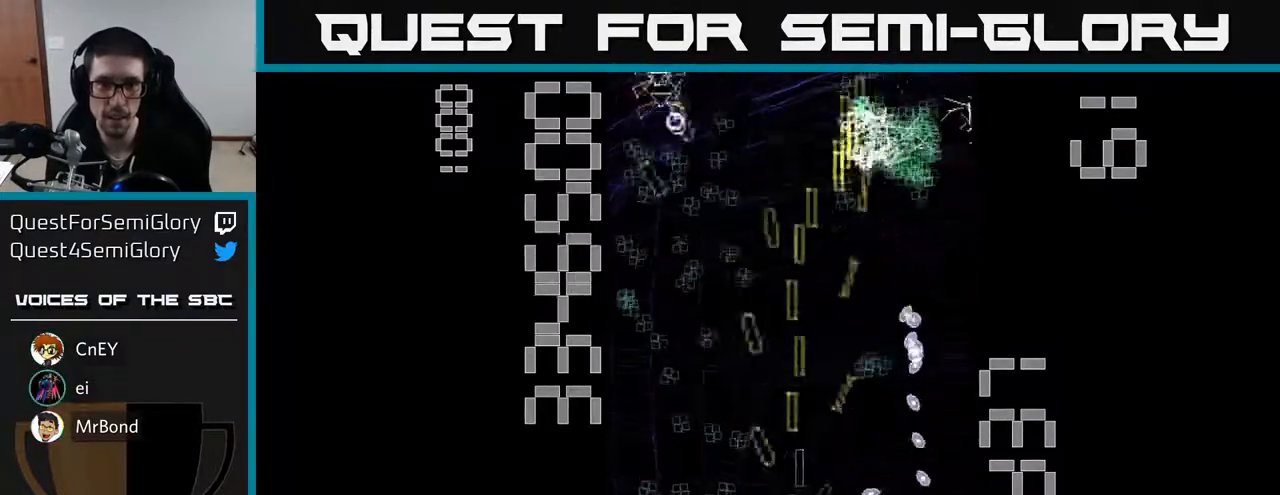
{"buttons": ["R2", "DPAD_UP"], "left_stick": "center", "events": [[250, "DPAD_LEFT", "up"], [267, "DPAD_RIGHT", "down"], [267, "DPAD_UP", "down"], [467, "DPAD_RIGHT", "up"]]}
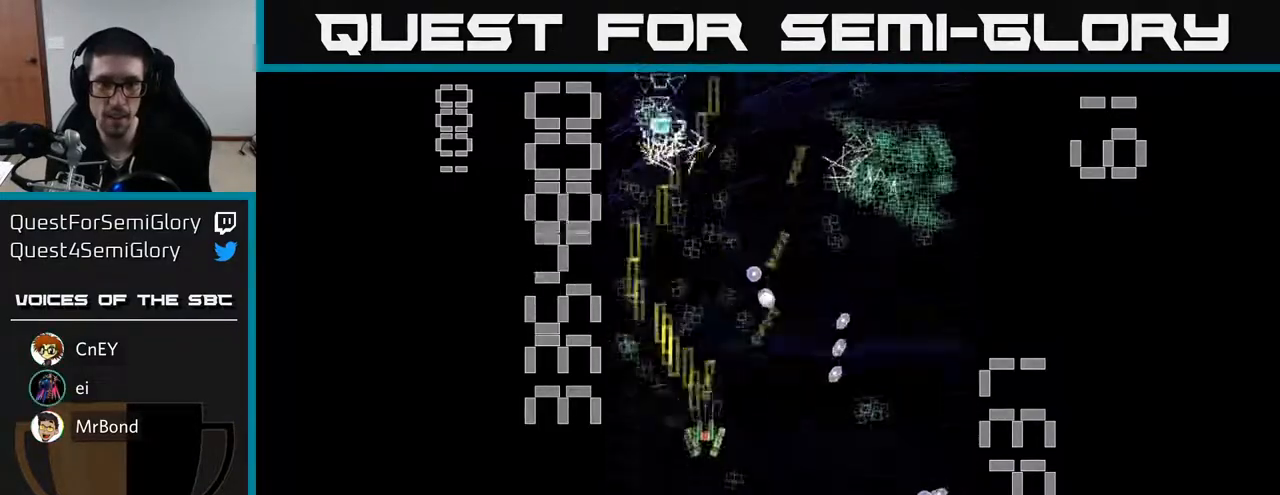
{"buttons": ["R2", "DPAD_RIGHT"], "left_stick": "center"}
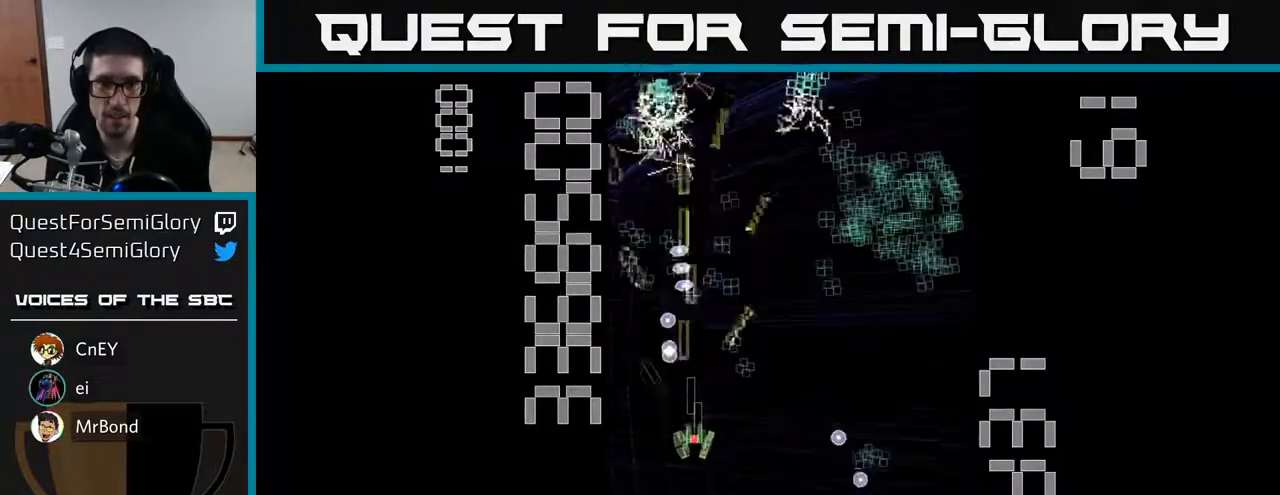
{"buttons": ["R2", "DPAD_UP"], "left_stick": "center", "events": [[217, "DPAD_DOWN", "down"], [367, "DPAD_DOWN", "up"], [417, "DPAD_RIGHT", "up"], [417, "DPAD_UP", "down"]]}
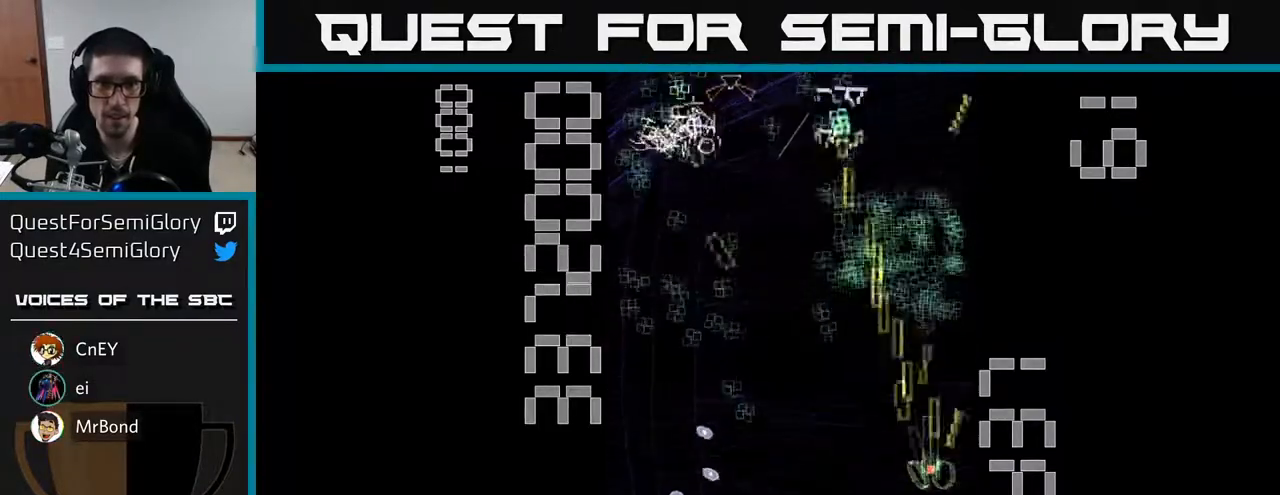
{"buttons": ["R2", "DPAD_DOWN"], "left_stick": "center", "events": [[283, "DPAD_LEFT", "down"], [317, "DPAD_UP", "up"], [400, "DPAD_DOWN", "down"], [450, "DPAD_LEFT", "up"]]}
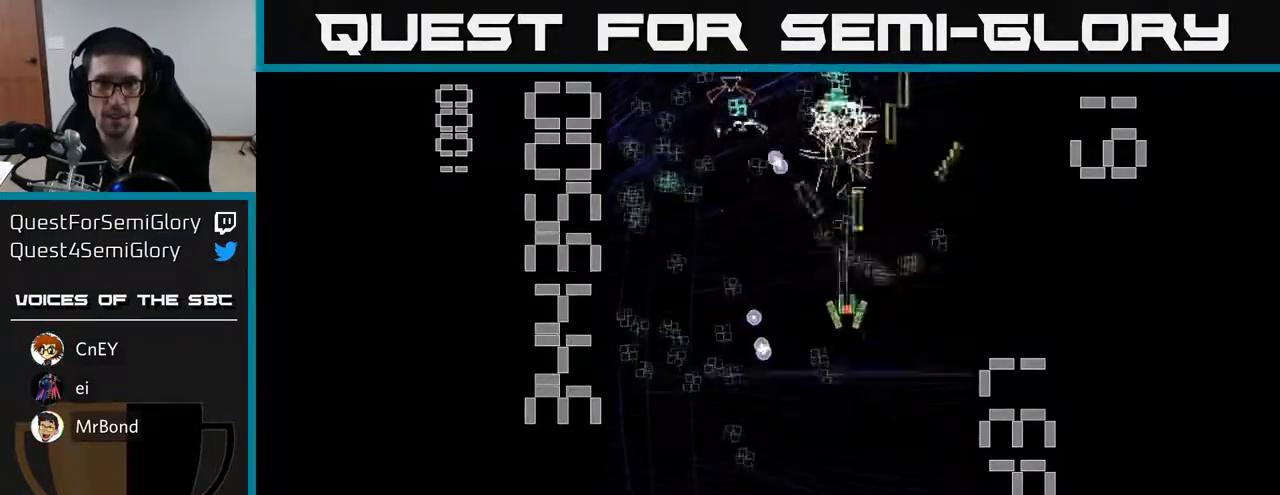
{"buttons": ["R2", "DPAD_DOWN"], "left_stick": "center", "events": [[33, "DPAD_RIGHT", "down"], [83, "DPAD_DOWN", "up"], [117, "DPAD_RIGHT", "up"], [133, "DPAD_UP", "down"], [167, "DPAD_LEFT", "down"], [233, "DPAD_UP", "up"], [333, "DPAD_DOWN", "down"], [433, "DPAD_LEFT", "up"]]}
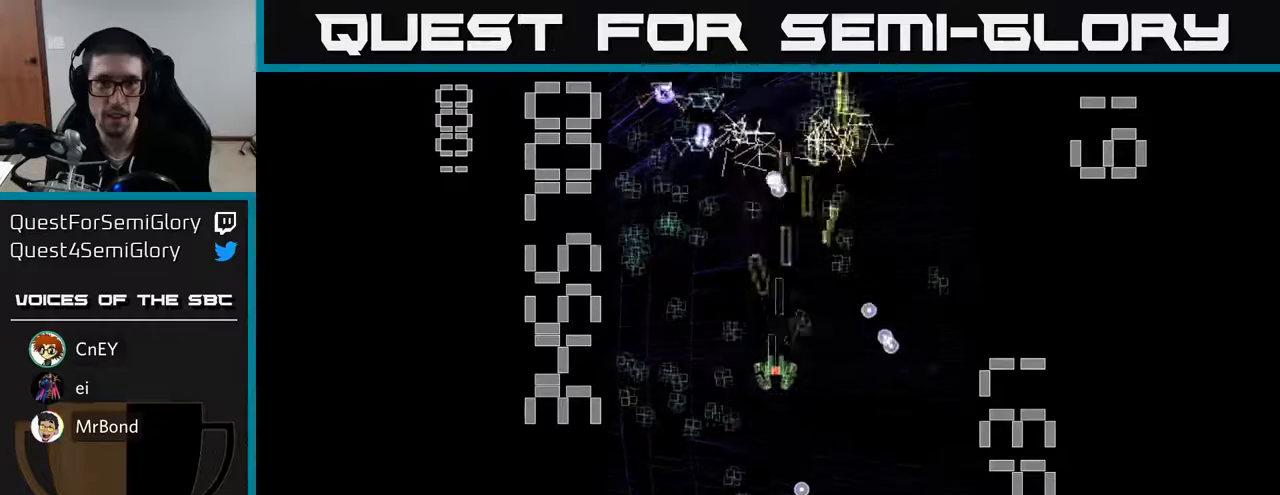
{"buttons": ["X", "R2", "DPAD_UP", "DPAD_RIGHT"], "left_stick": "center", "events": [[200, "DPAD_DOWN", "up"], [200, "DPAD_LEFT", "down"], [317, "DPAD_UP", "down"], [333, "X", "down"], [367, "DPAD_LEFT", "up"], [500, "DPAD_RIGHT", "down"]]}
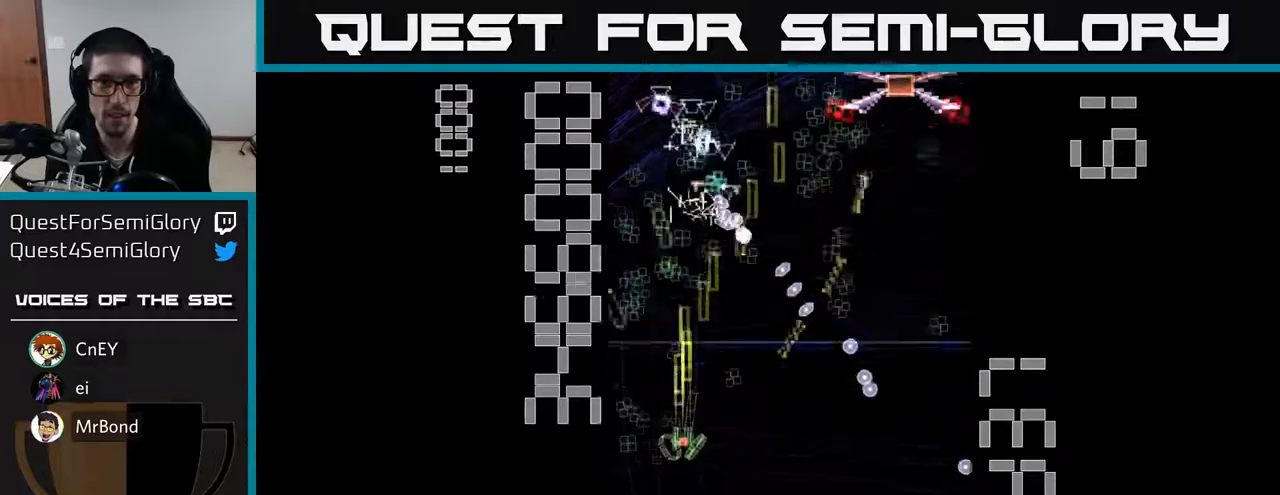
{"buttons": ["X", "R2", "DPAD_DOWN", "DPAD_RIGHT"], "left_stick": "center", "events": [[33, "DPAD_UP", "up"], [317, "DPAD_DOWN", "down"]]}
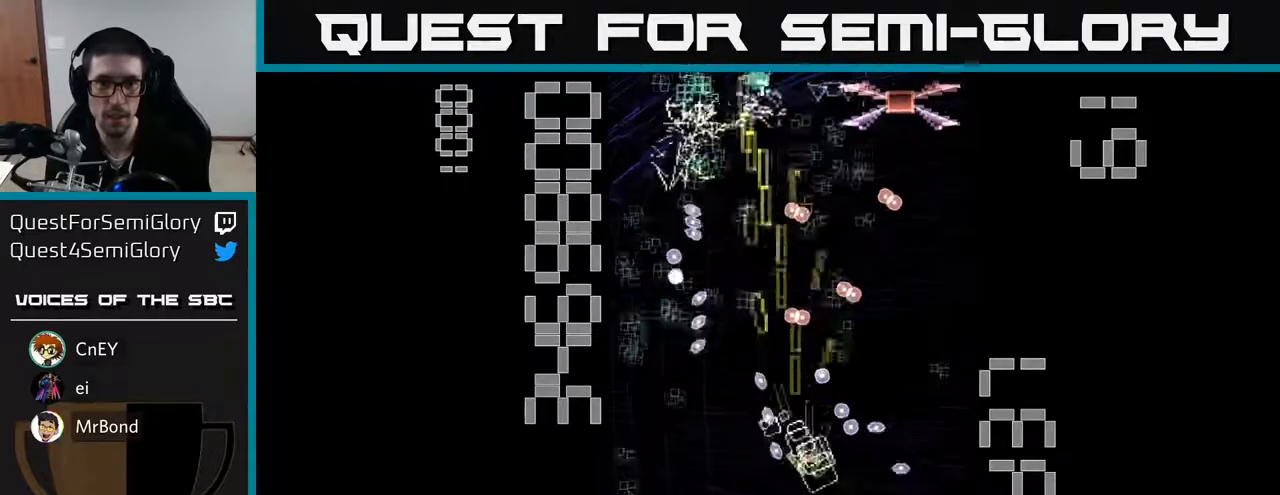
{"buttons": ["R2", "DPAD_UP"], "left_stick": "center", "events": [[200, "DPAD_RIGHT", "up"], [283, "X", "up"], [367, "DPAD_DOWN", "up"], [417, "DPAD_UP", "down"]]}
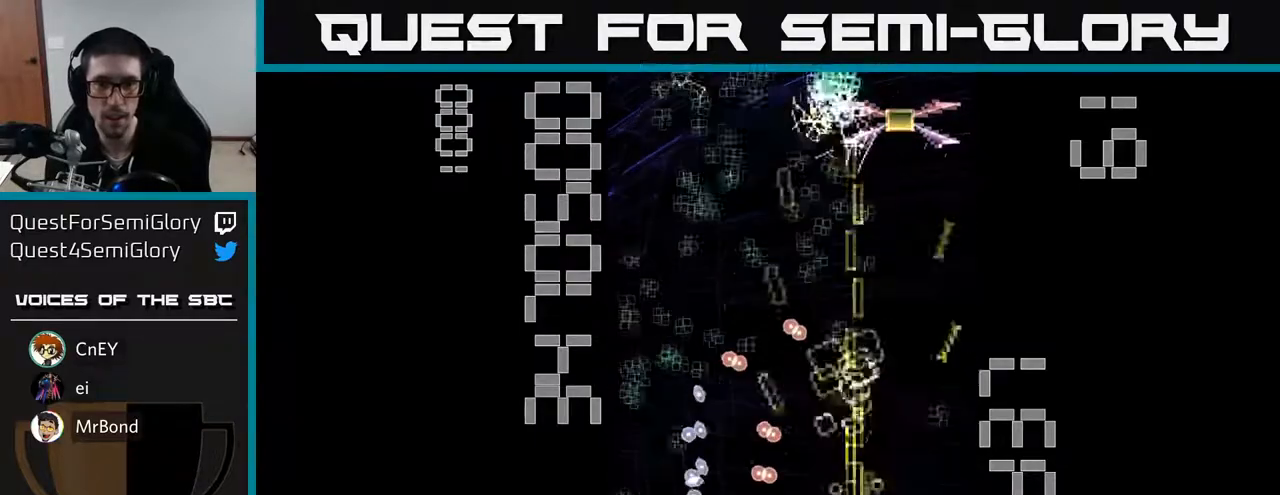
{"buttons": ["R2", "DPAD_DOWN", "DPAD_LEFT"], "left_stick": "center", "events": [[33, "DPAD_RIGHT", "down"], [33, "DPAD_UP", "up"], [133, "DPAD_UP", "down"], [217, "DPAD_UP", "up"], [250, "DPAD_UP", "down"], [283, "DPAD_RIGHT", "up"], [317, "DPAD_LEFT", "down"], [317, "DPAD_UP", "up"], [400, "DPAD_DOWN", "down"]]}
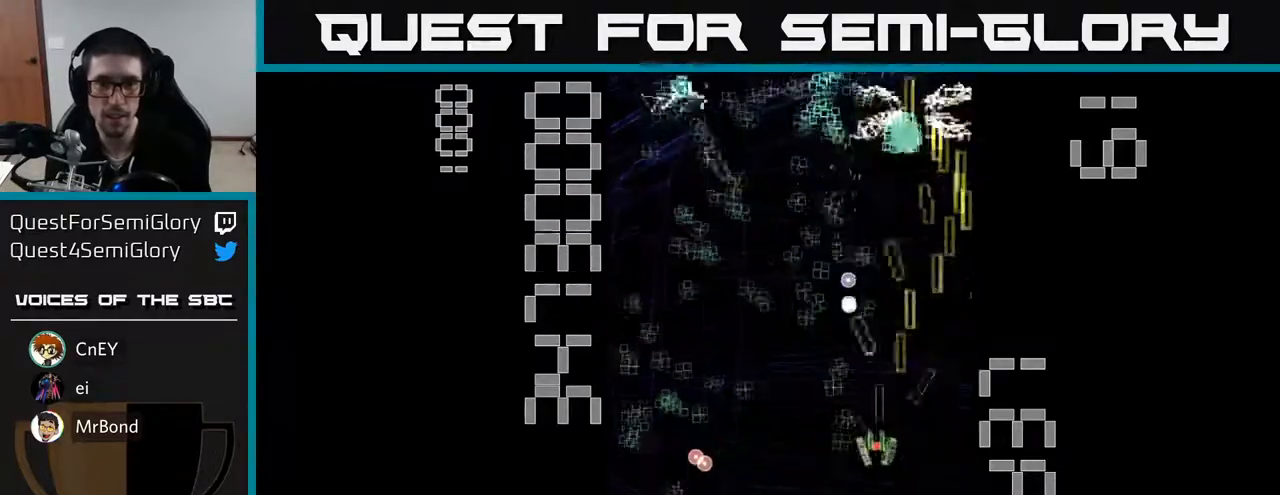
{"buttons": ["R2", "DPAD_DOWN"], "left_stick": "center", "events": [[17, "DPAD_DOWN", "up"], [350, "DPAD_DOWN", "down"], [400, "DPAD_LEFT", "up"]]}
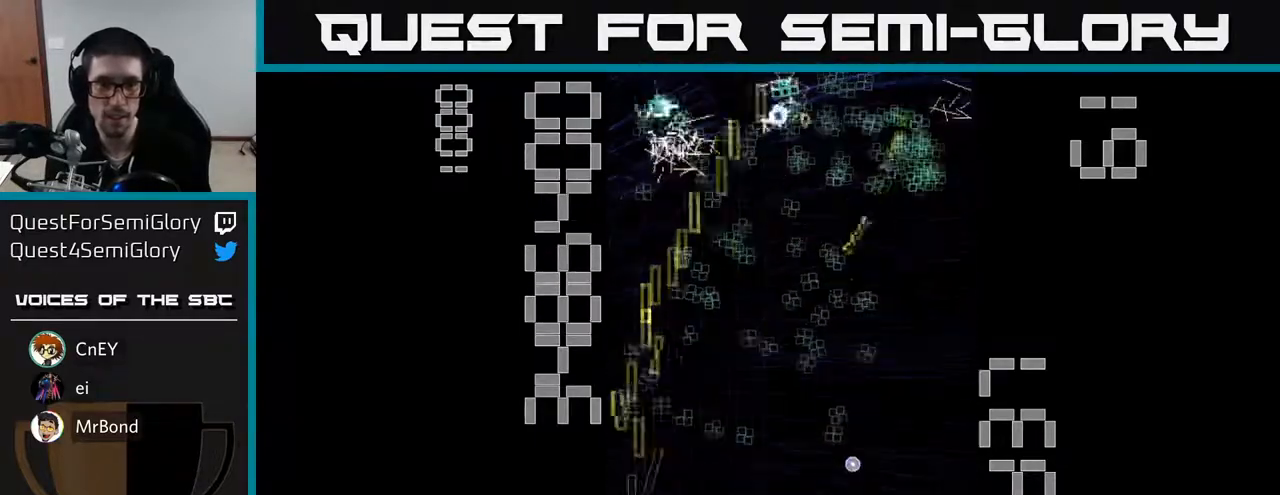
{"buttons": ["R2", "DPAD_RIGHT"], "left_stick": "center", "events": [[100, "DPAD_DOWN", "up"], [133, "DPAD_UP", "down"], [450, "DPAD_RIGHT", "down"], [467, "DPAD_UP", "up"]]}
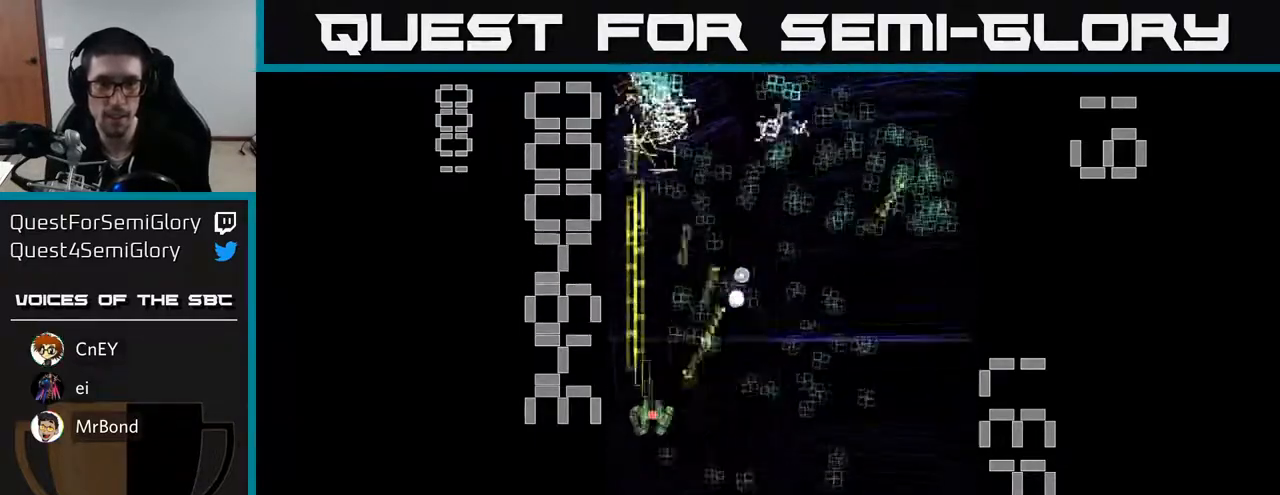
{"buttons": ["R2", "DPAD_UP", "DPAD_LEFT"], "left_stick": "center", "events": [[33, "DPAD_DOWN", "down"], [183, "DPAD_DOWN", "up"], [333, "DPAD_UP", "down"], [350, "DPAD_RIGHT", "up"], [400, "DPAD_LEFT", "down"]]}
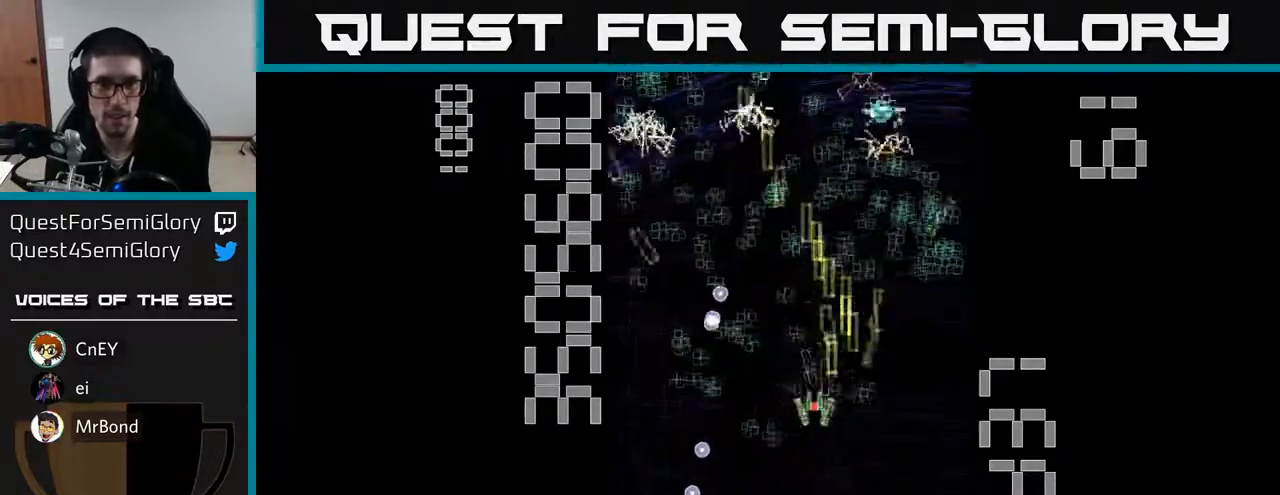
{"buttons": ["R2", "DPAD_UP"], "left_stick": "center", "events": [[33, "DPAD_UP", "up"], [100, "DPAD_DOWN", "down"], [117, "DPAD_LEFT", "up"], [167, "DPAD_RIGHT", "down"], [317, "DPAD_DOWN", "up"], [500, "DPAD_RIGHT", "up"], [500, "DPAD_UP", "down"]]}
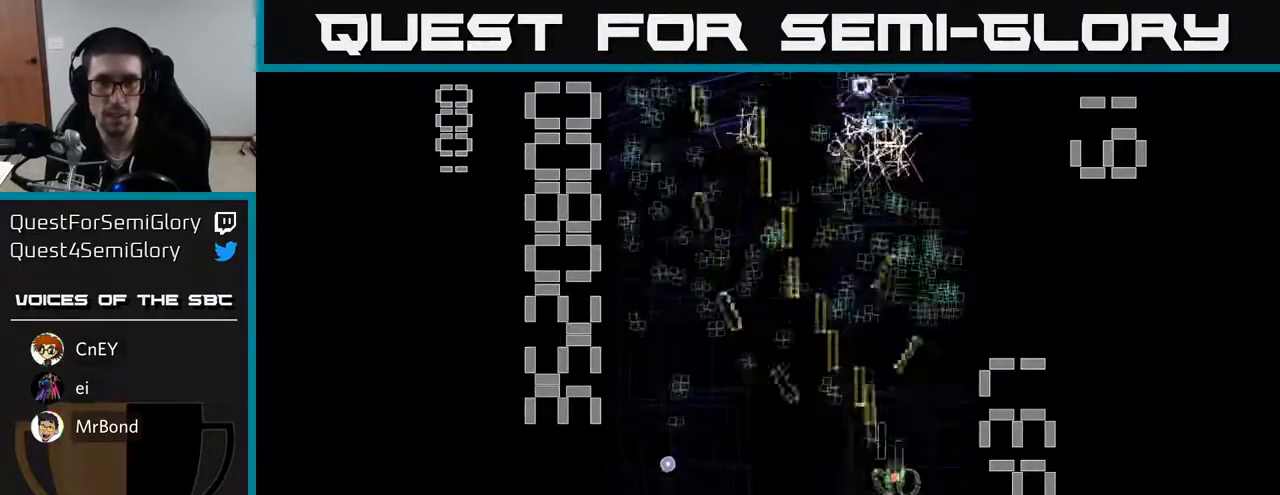
{"buttons": ["R2", "DPAD_RIGHT"], "left_stick": "center", "events": [[133, "DPAD_LEFT", "down"], [200, "DPAD_UP", "up"], [283, "DPAD_DOWN", "down"], [400, "DPAD_DOWN", "up"], [433, "DPAD_LEFT", "up"], [467, "DPAD_RIGHT", "down"]]}
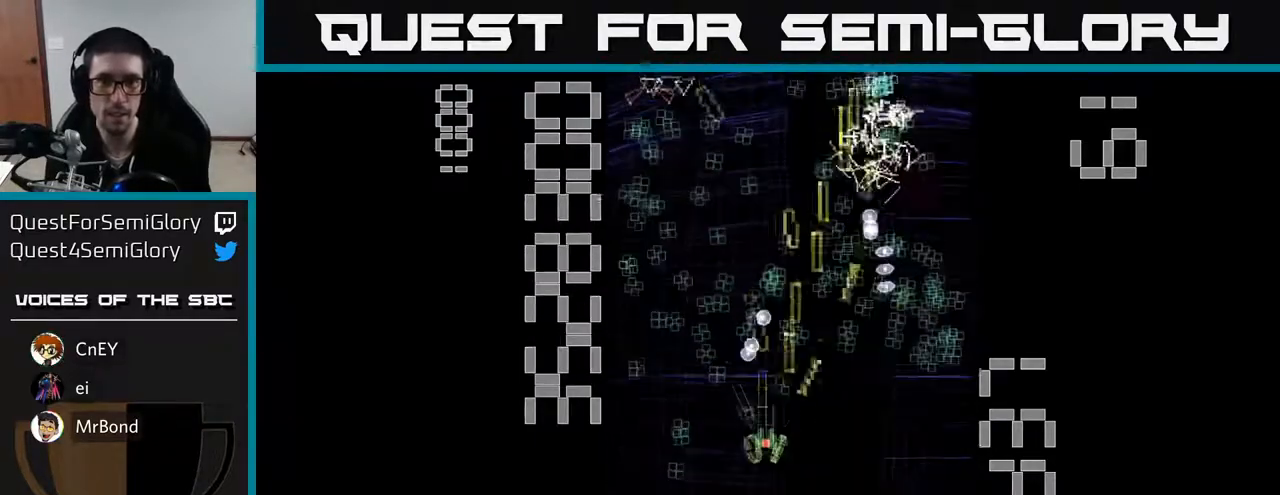
{"buttons": ["R2", "DPAD_LEFT"], "left_stick": "center", "events": [[133, "DPAD_RIGHT", "up"], [133, "DPAD_UP", "down"], [150, "DPAD_LEFT", "down"], [417, "DPAD_UP", "up"]]}
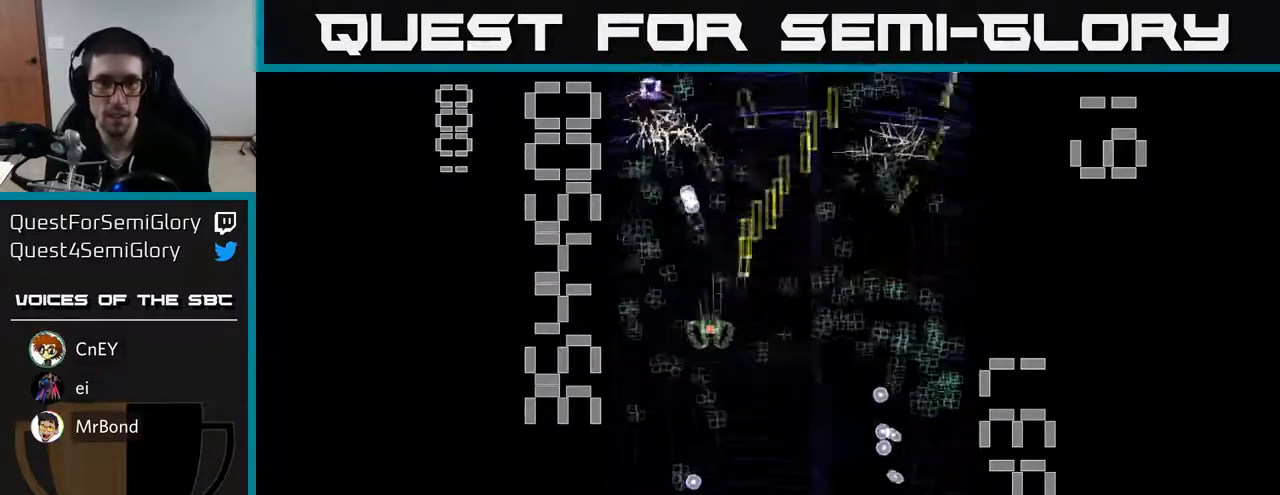
{"buttons": ["R2", "DPAD_RIGHT"], "left_stick": "center", "events": [[100, "DPAD_DOWN", "down"], [133, "DPAD_LEFT", "up"], [417, "DPAD_RIGHT", "down"], [450, "DPAD_DOWN", "up"]]}
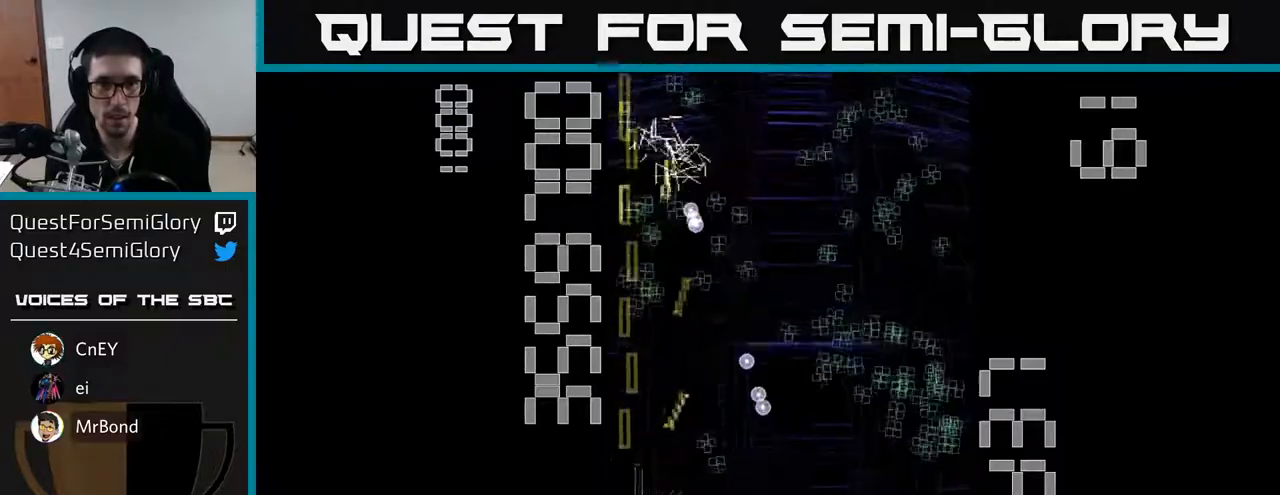
{"buttons": ["R2", "DPAD_RIGHT"], "left_stick": "center", "events": [[67, "DPAD_RIGHT", "up"], [83, "DPAD_UP", "down"], [217, "DPAD_RIGHT", "down"], [217, "DPAD_UP", "up"]]}
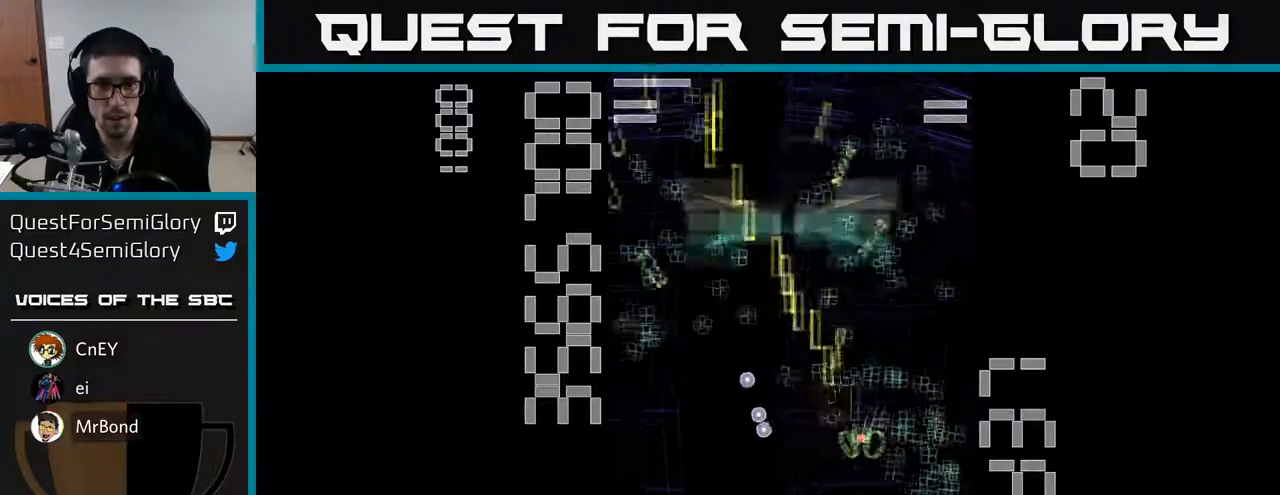
{"buttons": ["R2", "DPAD_UP"], "left_stick": "center"}
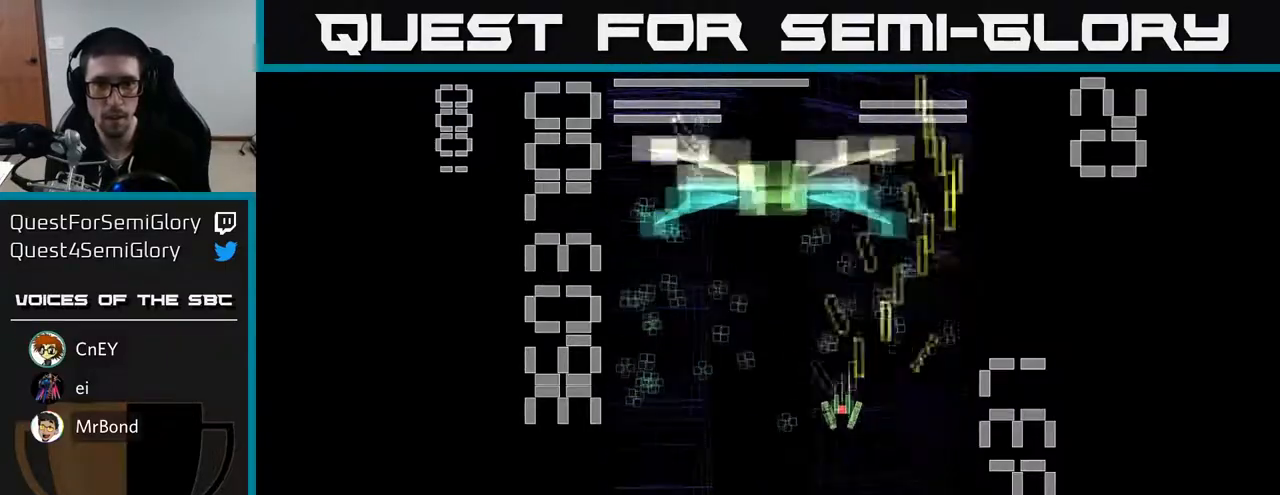
{"buttons": ["R2", "DPAD_DOWN", "DPAD_LEFT"], "left_stick": "center", "events": [[17, "DPAD_RIGHT", "down"], [250, "DPAD_RIGHT", "up"], [317, "DPAD_LEFT", "down"], [417, "DPAD_UP", "up"], [467, "DPAD_DOWN", "down"]]}
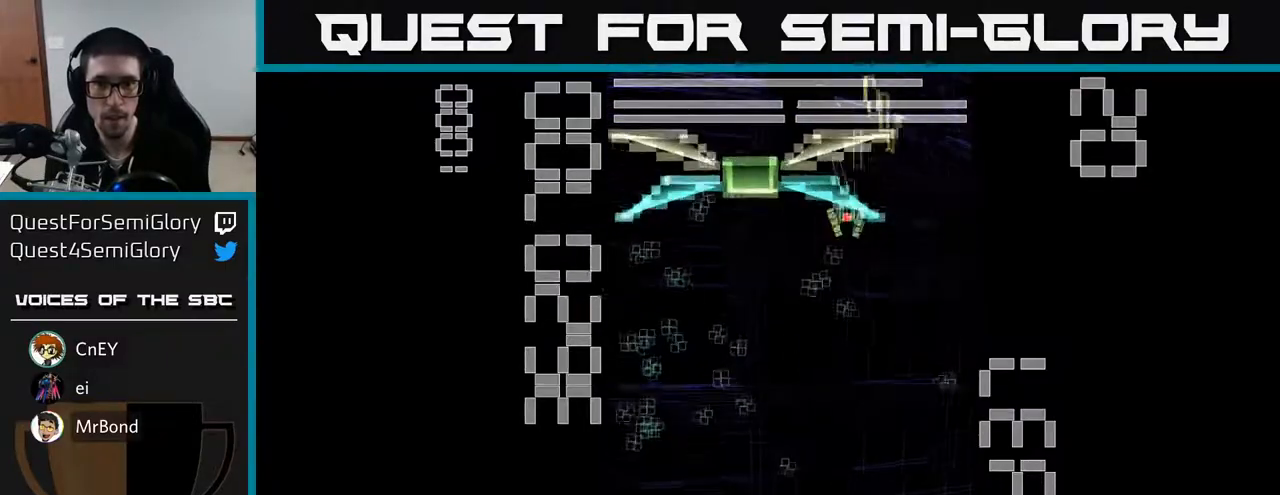
{"buttons": ["X", "R2", "DPAD_DOWN"], "left_stick": "center", "events": [[17, "DPAD_LEFT", "up"], [17, "X", "down"]]}
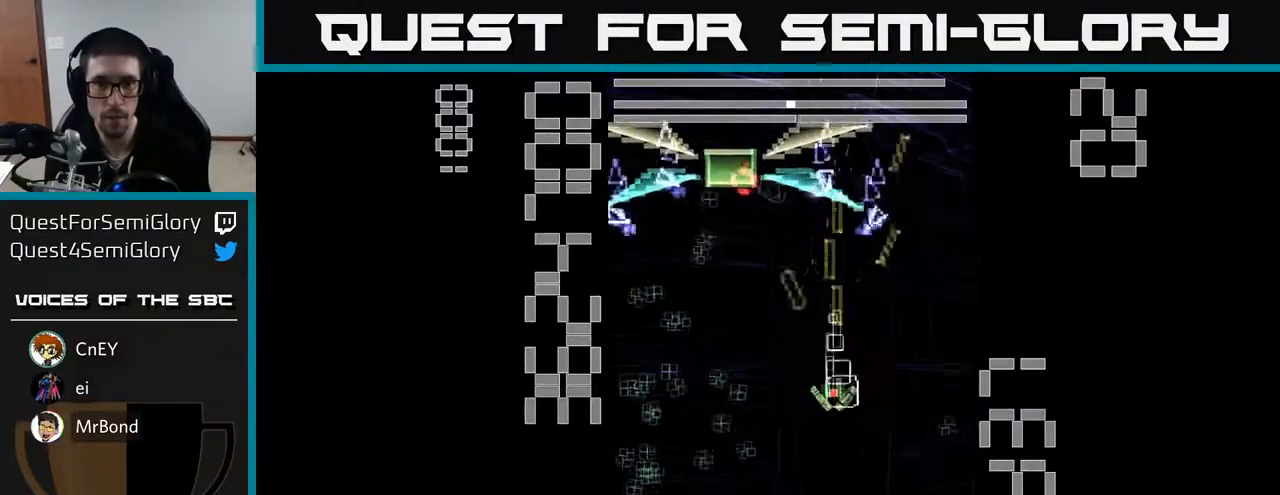
{"buttons": ["X", "R2", "DPAD_DOWN"], "left_stick": "center", "events": [[217, "DPAD_DOWN", "up"], [250, "DPAD_LEFT", "down"], [383, "DPAD_DOWN", "down"], [383, "X", "up"], [400, "DPAD_LEFT", "up"], [483, "X", "down"]]}
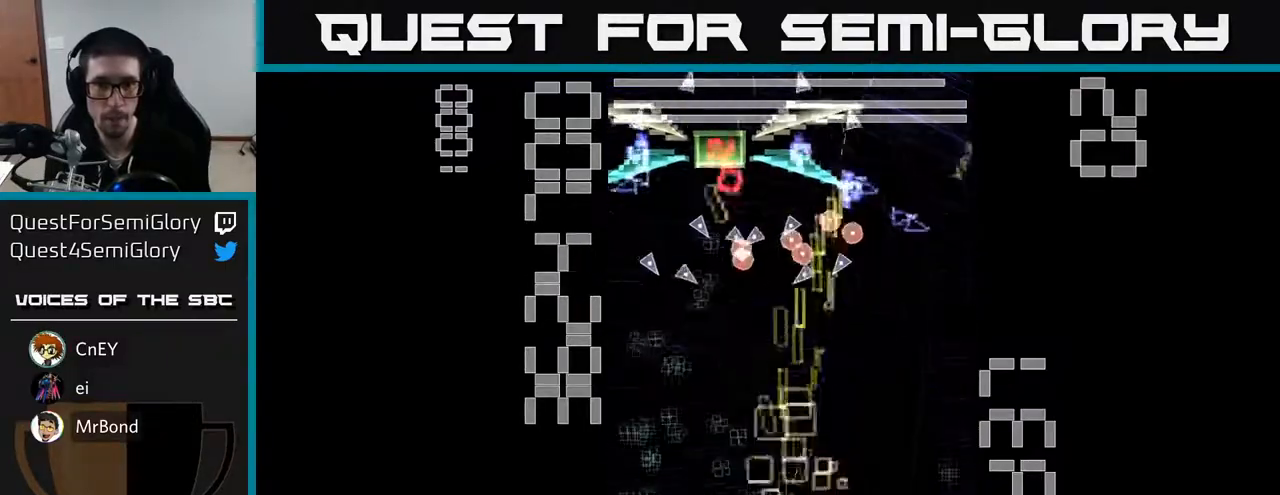
{"buttons": ["X", "R2", "DPAD_LEFT"], "left_stick": "center", "events": [[100, "DPAD_LEFT", "down"], [117, "DPAD_DOWN", "up"], [200, "DPAD_UP", "down"], [467, "DPAD_UP", "up"]]}
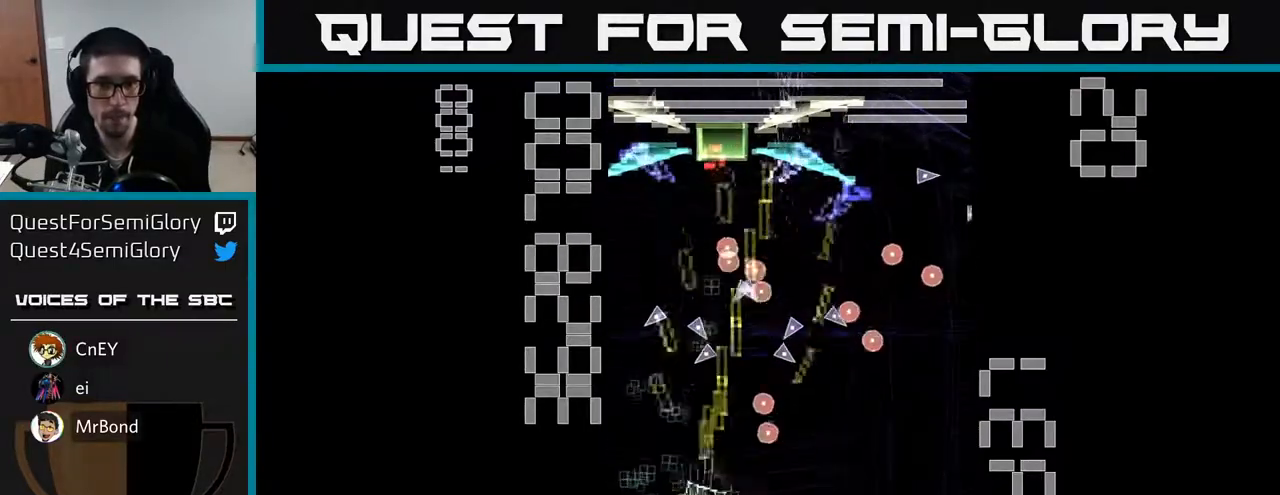
{"buttons": ["R2", "DPAD_UP", "DPAD_LEFT"], "left_stick": "center", "events": [[150, "DPAD_DOWN", "down"], [183, "DPAD_LEFT", "up"], [250, "DPAD_RIGHT", "down"], [367, "DPAD_DOWN", "up"], [383, "DPAD_RIGHT", "up"], [433, "DPAD_LEFT", "down"], [433, "DPAD_UP", "down"], [450, "X", "up"]]}
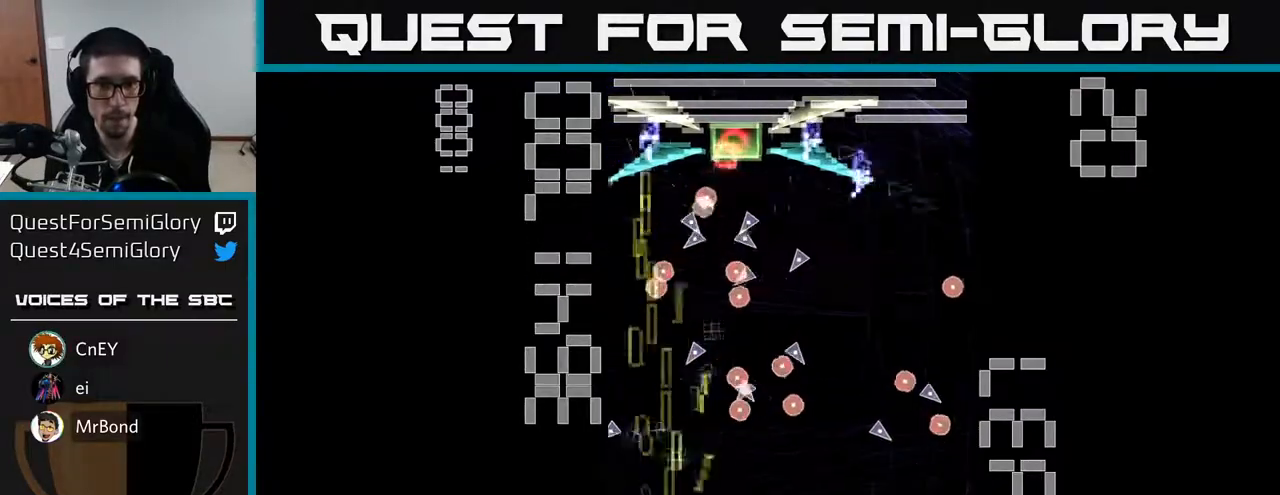
{"buttons": ["X", "R2", "DPAD_DOWN", "DPAD_RIGHT"], "left_stick": "center"}
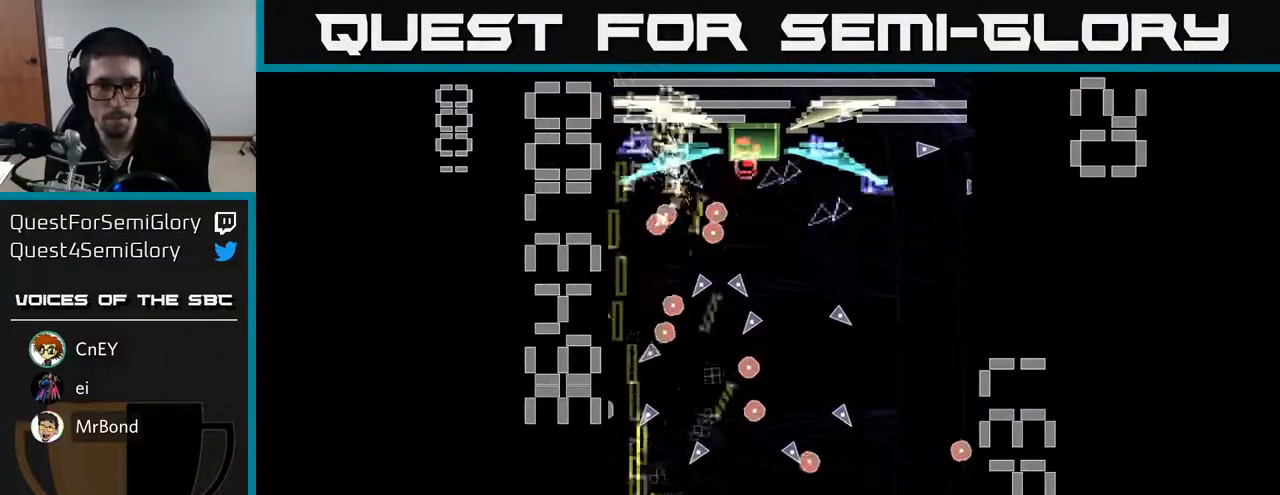
{"buttons": ["X", "R2", "DPAD_UP"], "left_stick": "center", "events": [[33, "DPAD_DOWN", "up"], [133, "DPAD_UP", "down"], [150, "DPAD_RIGHT", "up"]]}
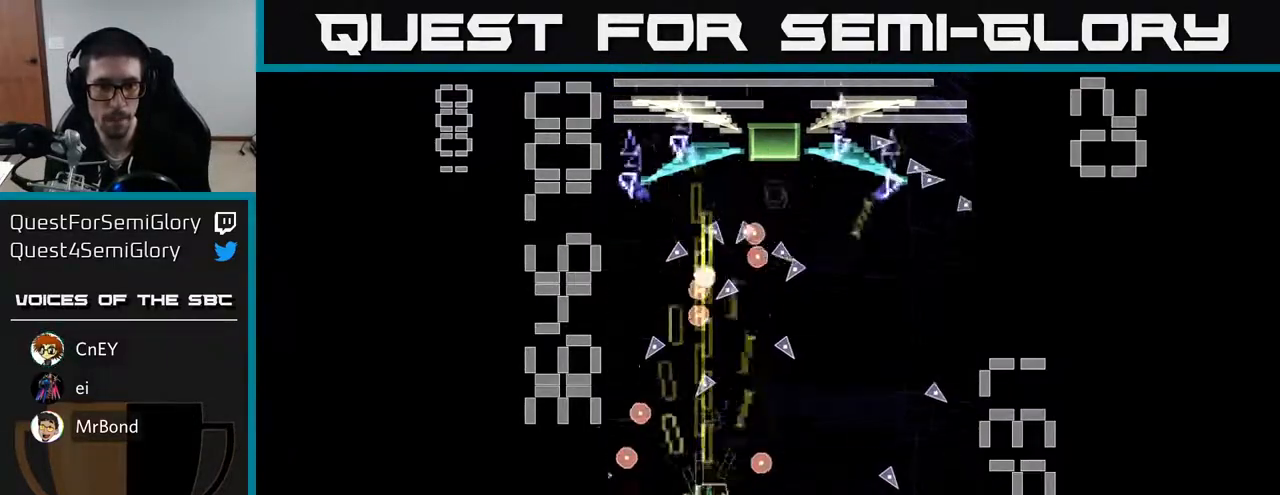
{"buttons": ["X", "R2", "DPAD_RIGHT"], "left_stick": "center", "events": [[83, "DPAD_LEFT", "down"], [83, "DPAD_UP", "up"], [183, "X", "up"], [200, "DPAD_DOWN", "down"], [250, "DPAD_LEFT", "up"], [250, "X", "down"], [300, "DPAD_RIGHT", "down"], [467, "DPAD_DOWN", "up"]]}